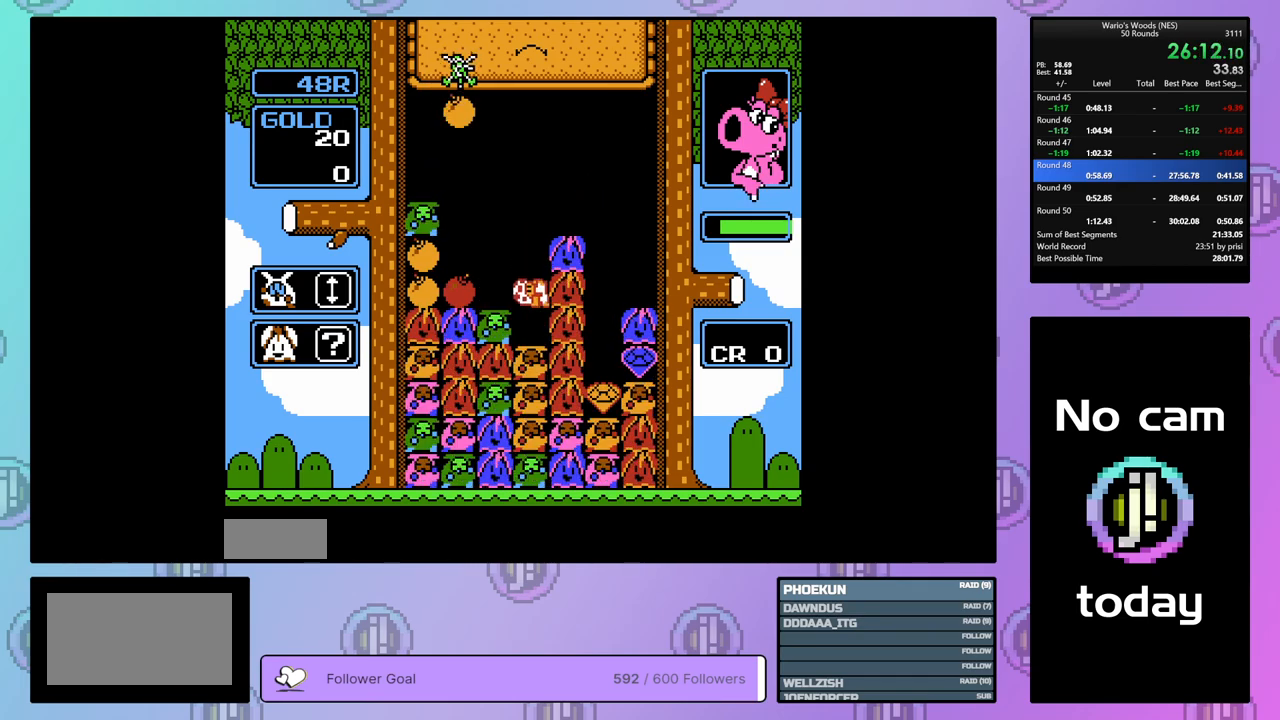
Gameplay with a controller (Nintendo layout); each line is a JSON object with the inputs held at the frame after it. "events" lists button and stick changes between this image and that frame as [ms after this image, input, new state], when the widget could be followed in between. Not read: L3 R3.
{"buttons": ["DPAD_RIGHT"], "events": []}
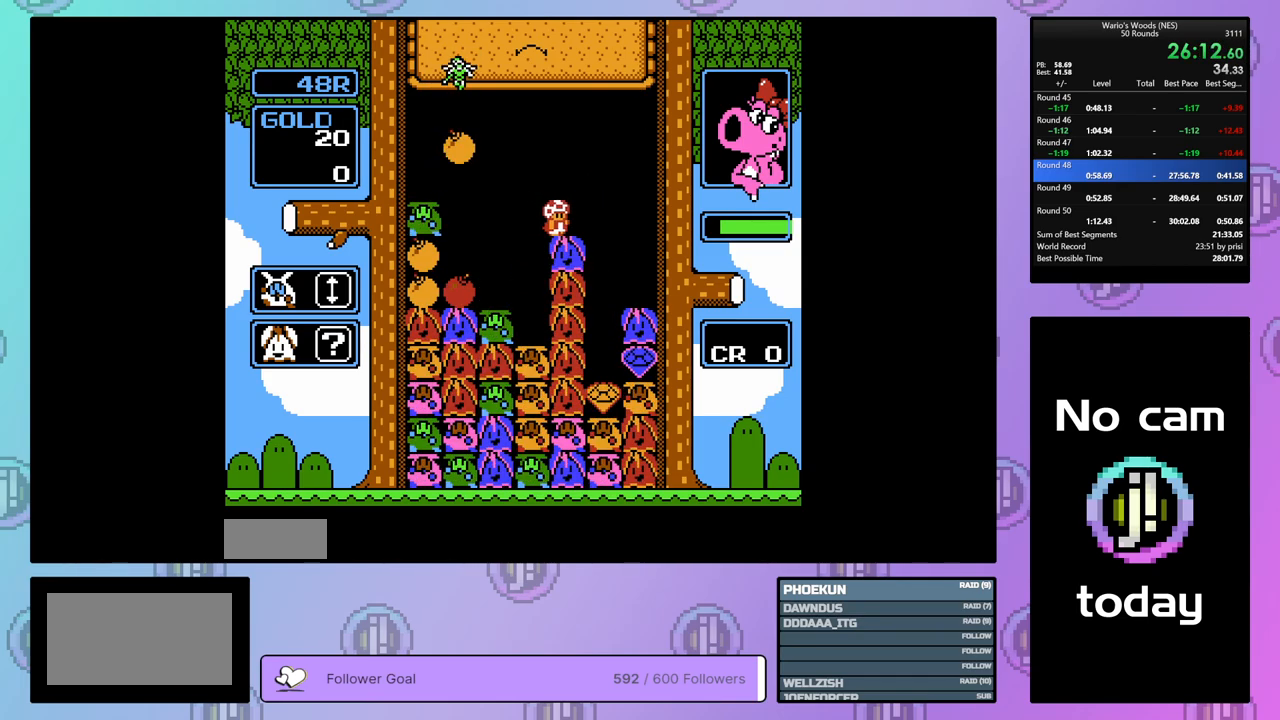
{"buttons": ["B"], "events": [[283, "DPAD_RIGHT", "up"], [350, "DPAD_LEFT", "down"], [450, "B", "down"], [483, "DPAD_LEFT", "up"]]}
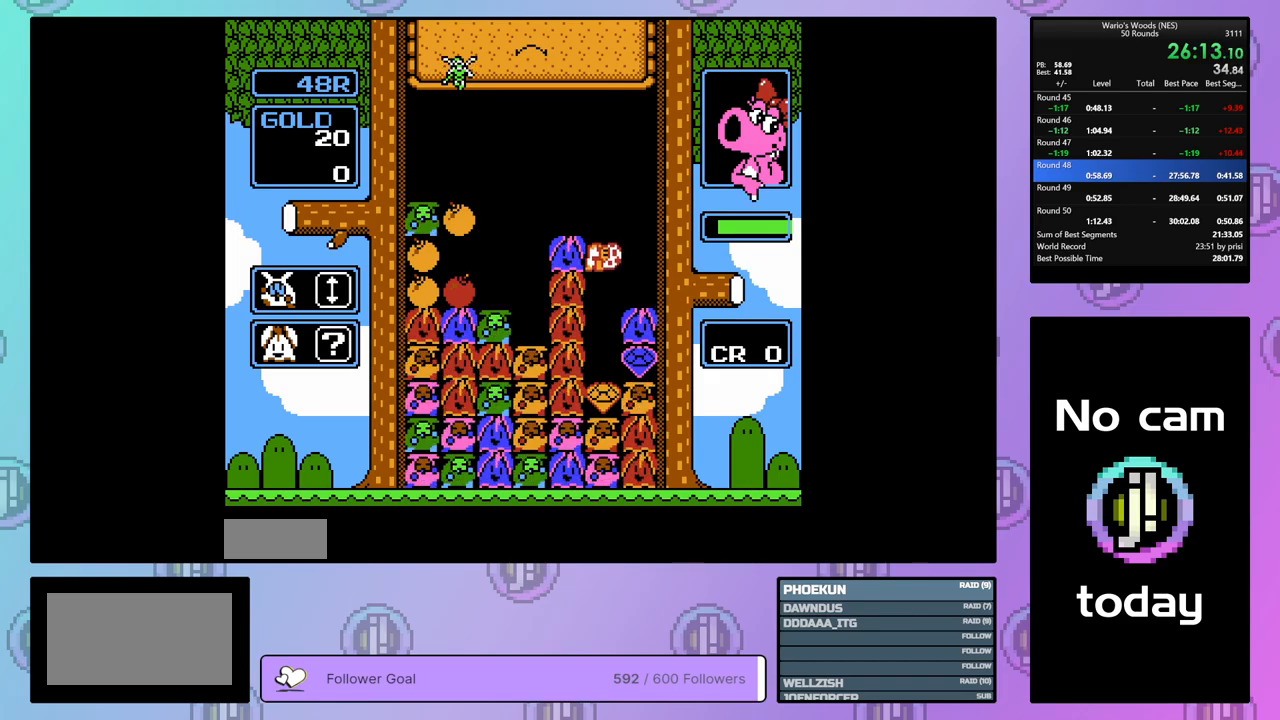
{"buttons": ["DPAD_LEFT"], "events": [[83, "B", "up"], [100, "DPAD_RIGHT", "down"], [200, "B", "down"], [250, "DPAD_RIGHT", "up"], [317, "B", "up"], [367, "DPAD_LEFT", "down"]]}
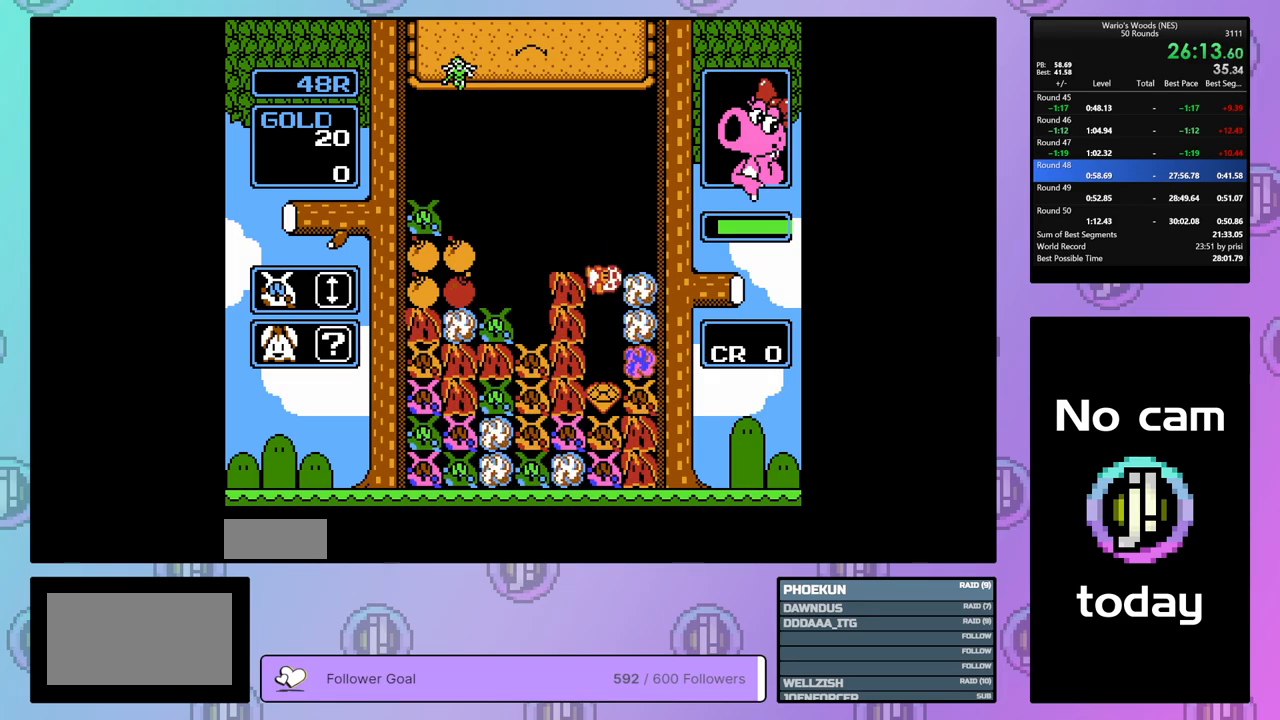
{"buttons": ["DPAD_LEFT"], "events": []}
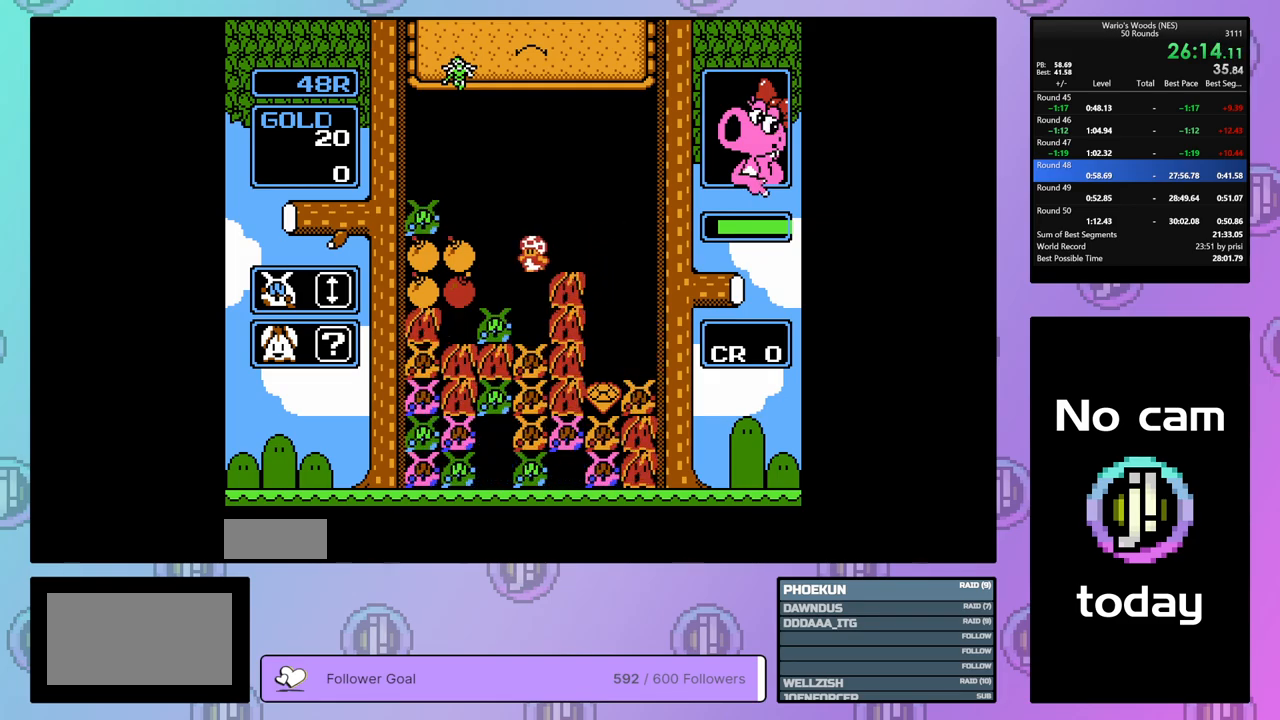
{"buttons": ["DPAD_LEFT"], "events": []}
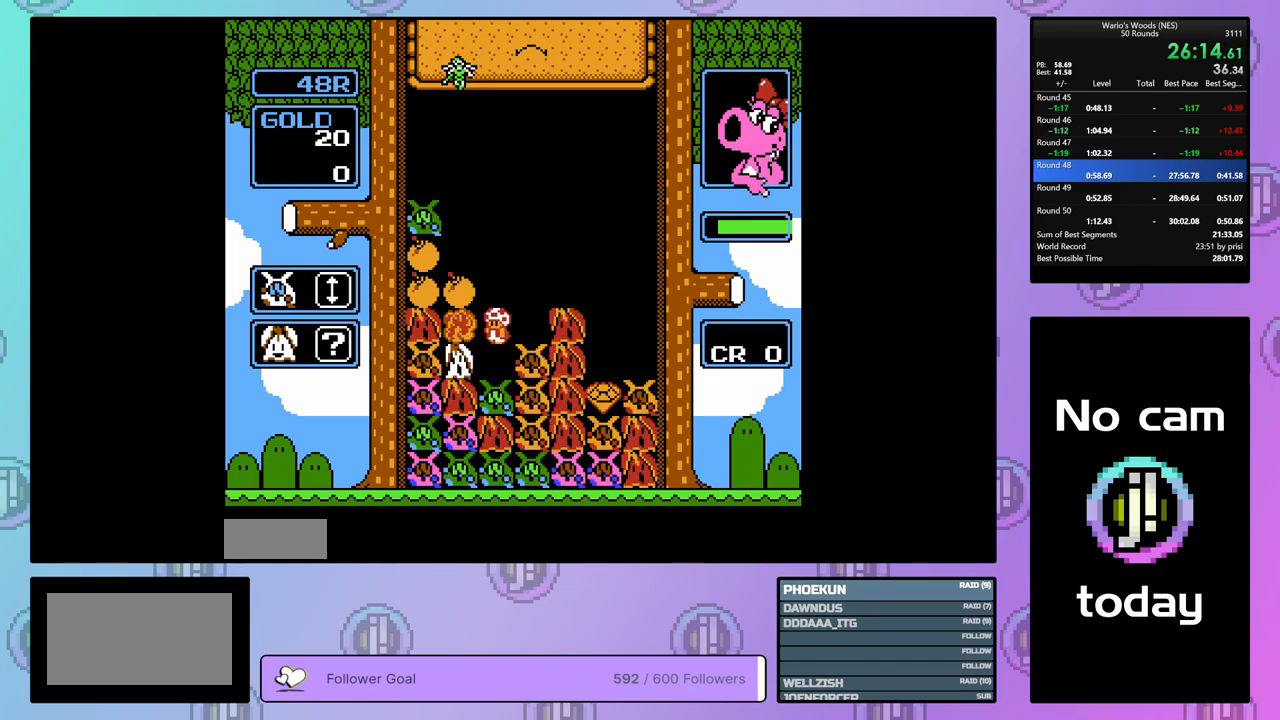
{"buttons": [], "events": [[233, "DPAD_LEFT", "up"]]}
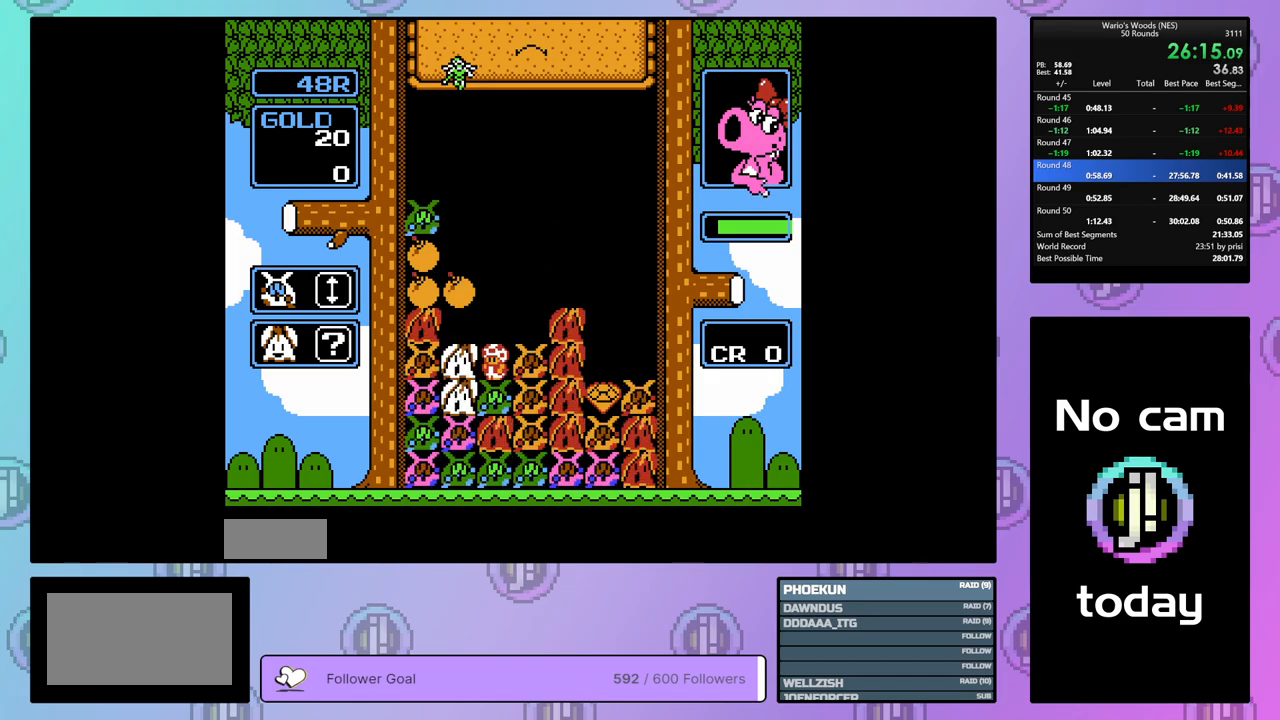
{"buttons": ["DPAD_LEFT"], "events": [[67, "DPAD_LEFT", "down"]]}
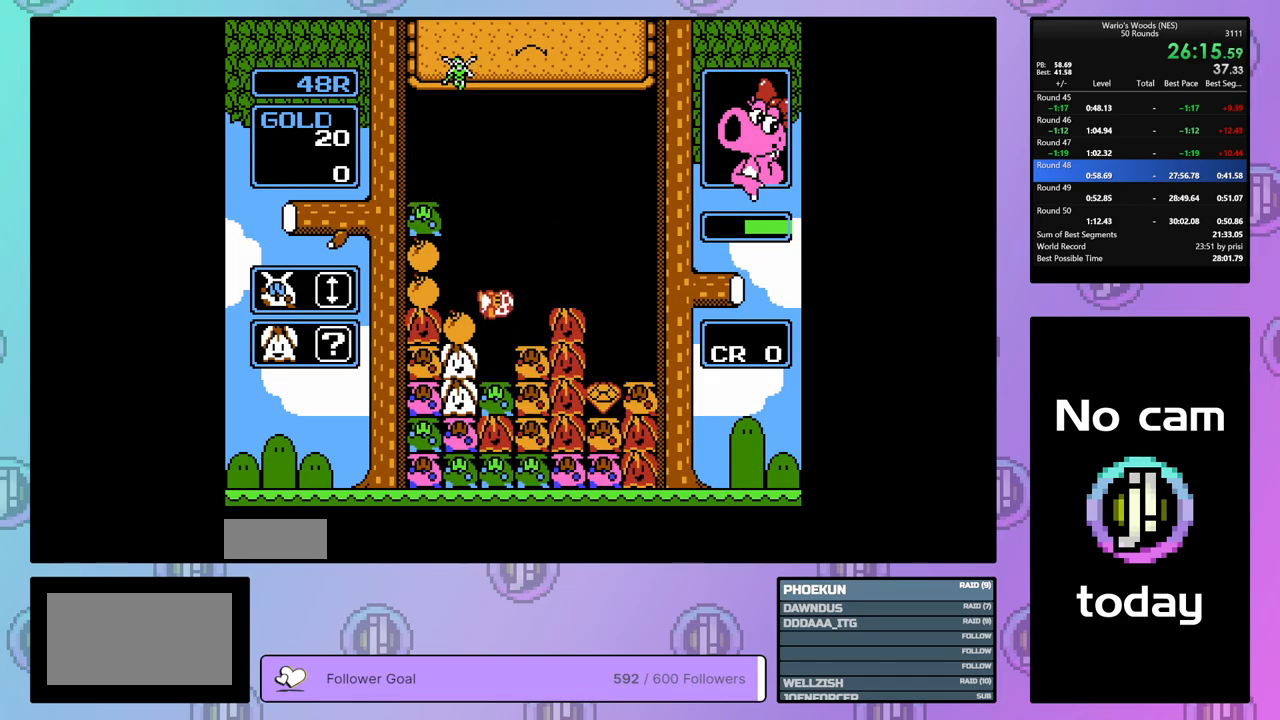
{"buttons": ["DPAD_RIGHT"], "events": [[150, "A", "down"], [217, "DPAD_LEFT", "up"], [333, "DPAD_RIGHT", "down"], [350, "A", "up"]]}
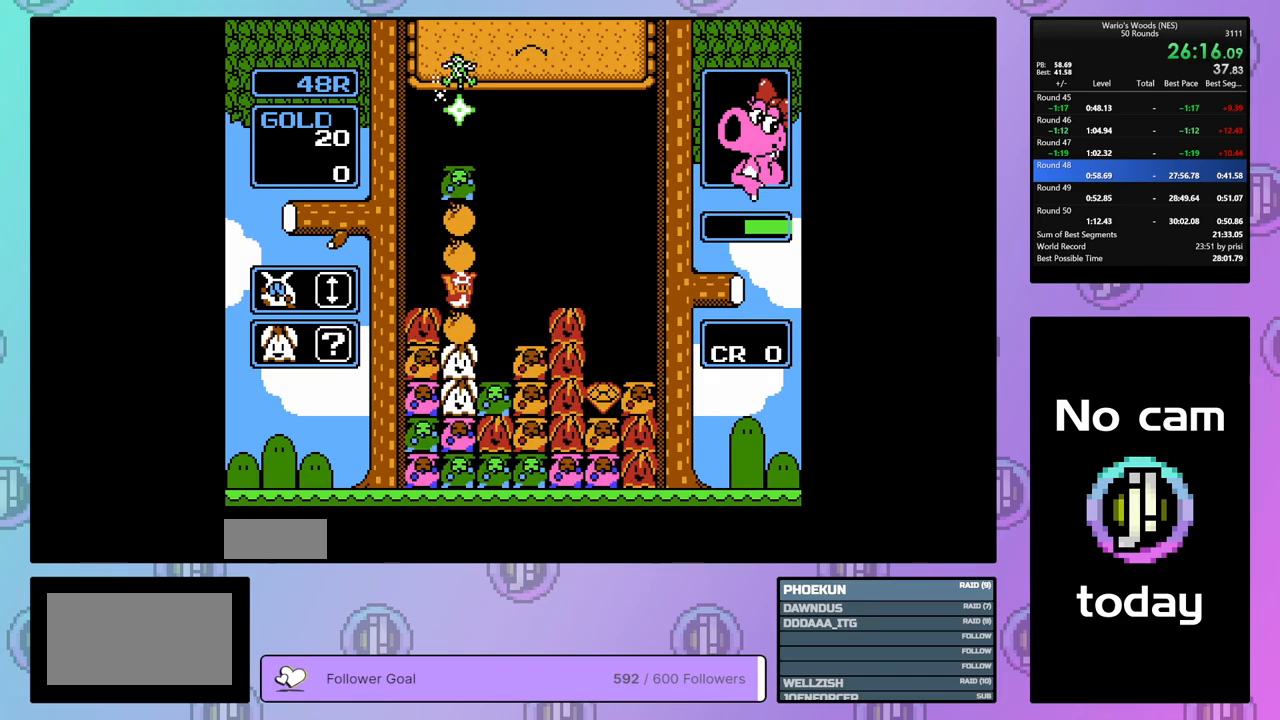
{"buttons": [], "events": [[200, "A", "down"], [217, "DPAD_RIGHT", "up"], [317, "A", "up"]]}
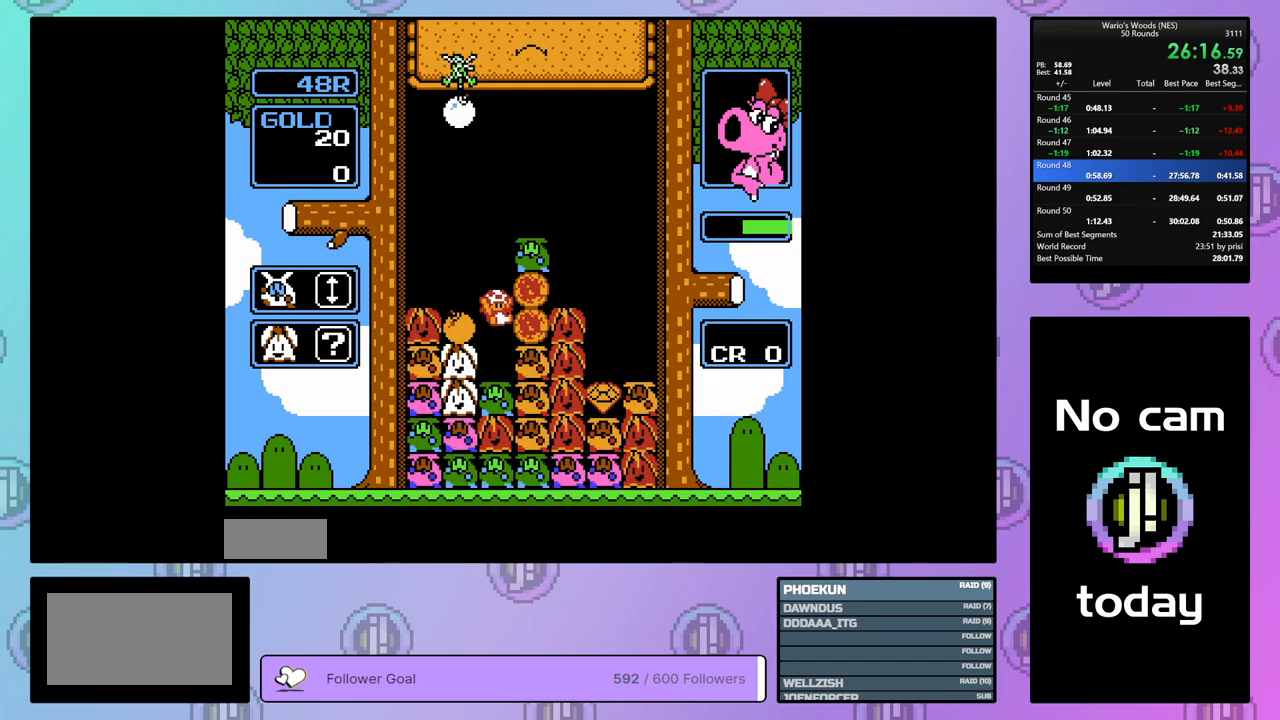
{"buttons": ["DPAD_LEFT"], "events": [[200, "DPAD_LEFT", "down"], [300, "DPAD_LEFT", "up"], [467, "DPAD_LEFT", "down"]]}
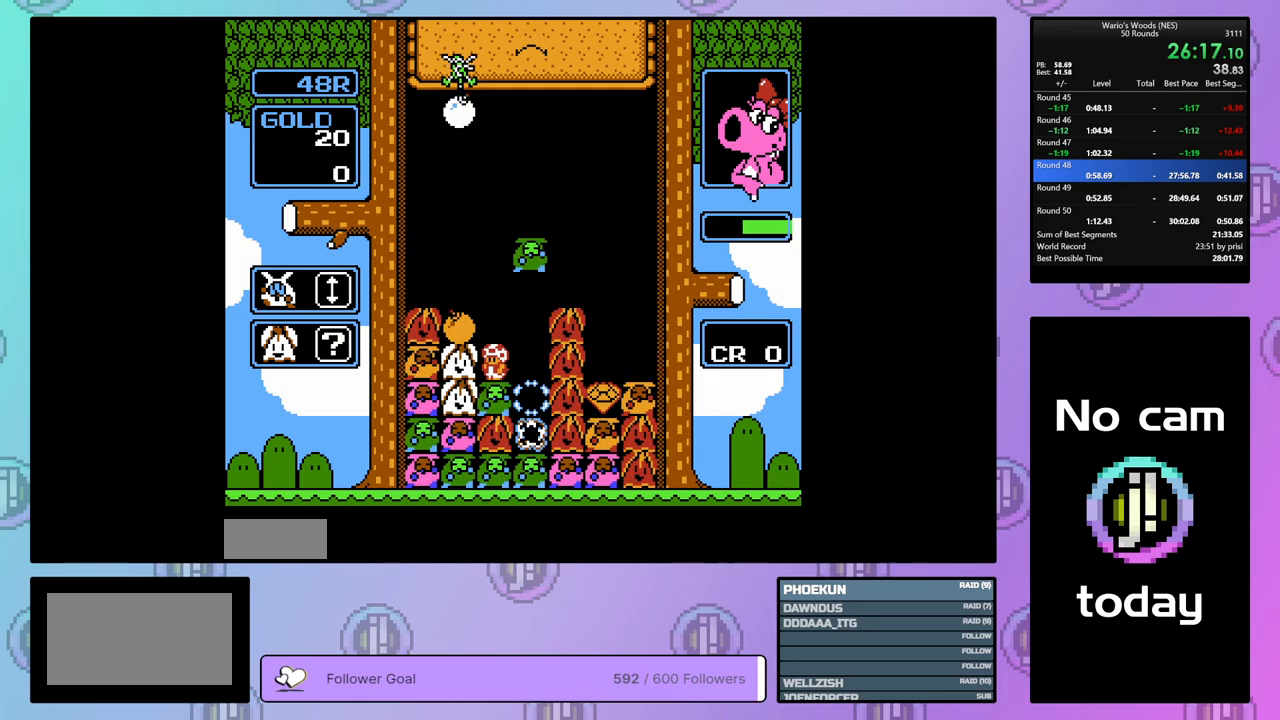
{"buttons": ["DPAD_DOWN"], "events": [[300, "B", "down"], [350, "DPAD_LEFT", "up"], [450, "B", "up"], [450, "DPAD_DOWN", "down"]]}
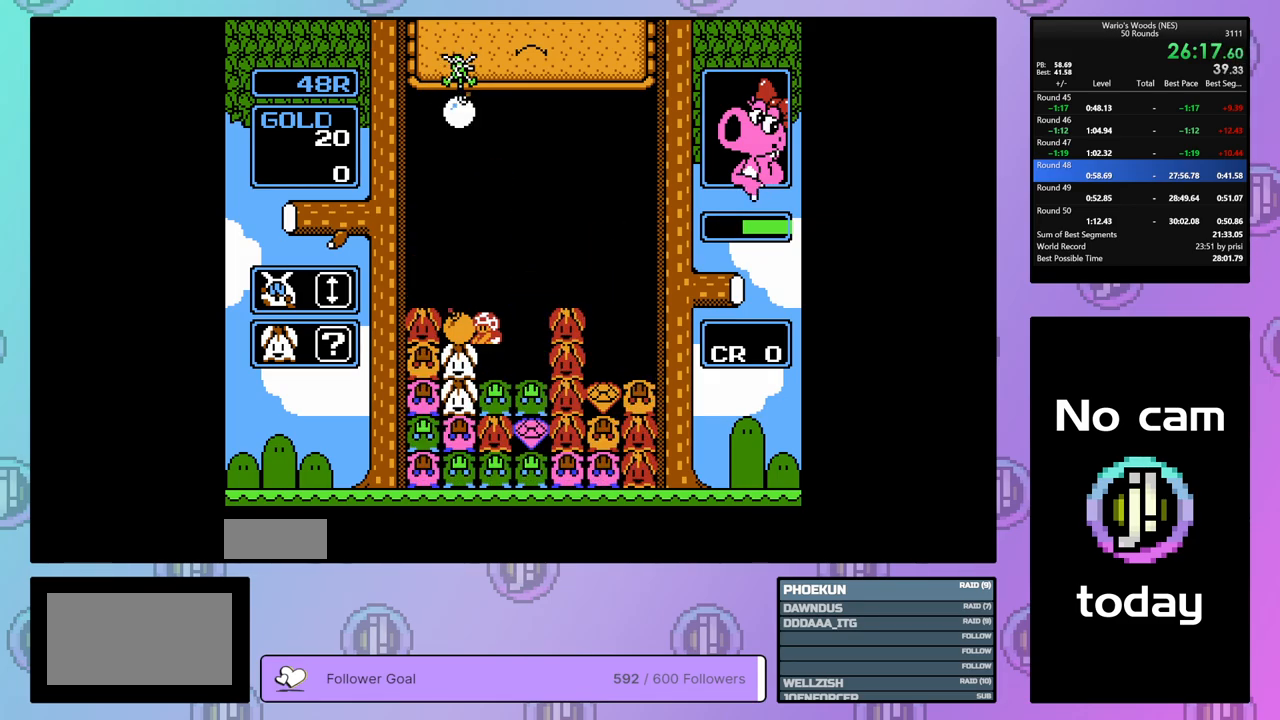
{"buttons": ["DPAD_DOWN"], "events": []}
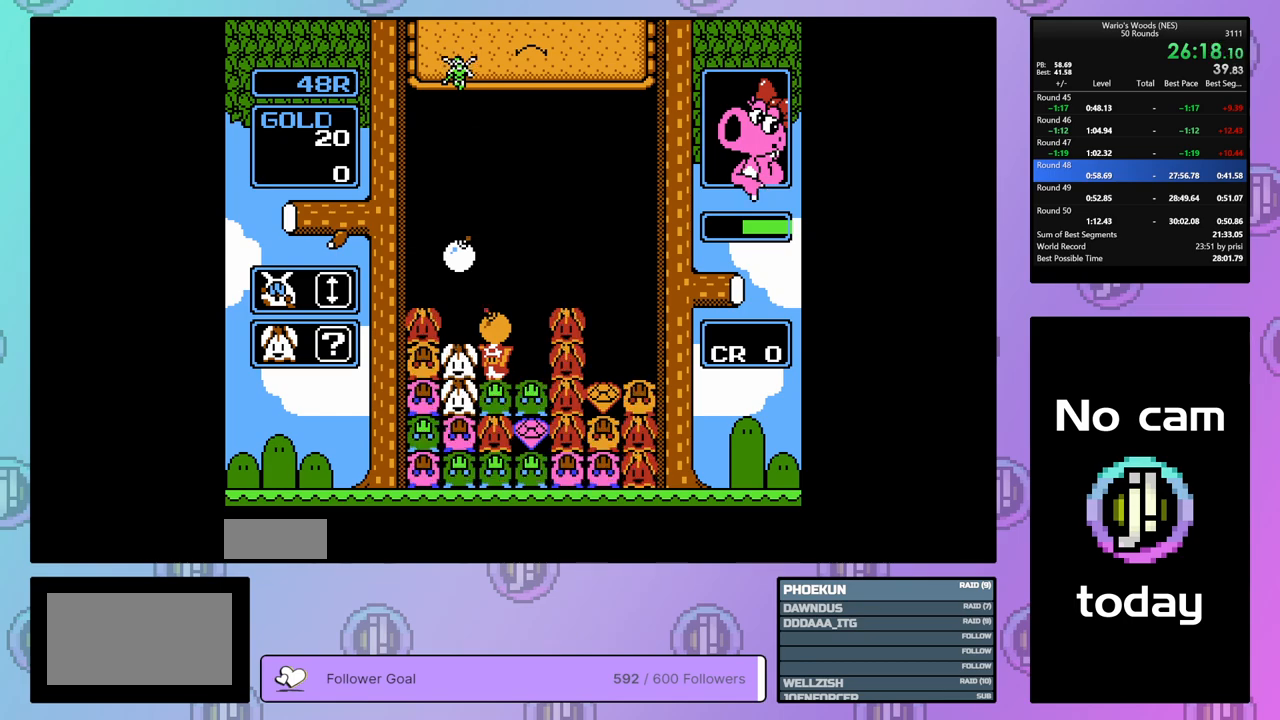
{"buttons": ["DPAD_RIGHT"], "events": [[217, "DPAD_DOWN", "up"], [317, "DPAD_RIGHT", "down"]]}
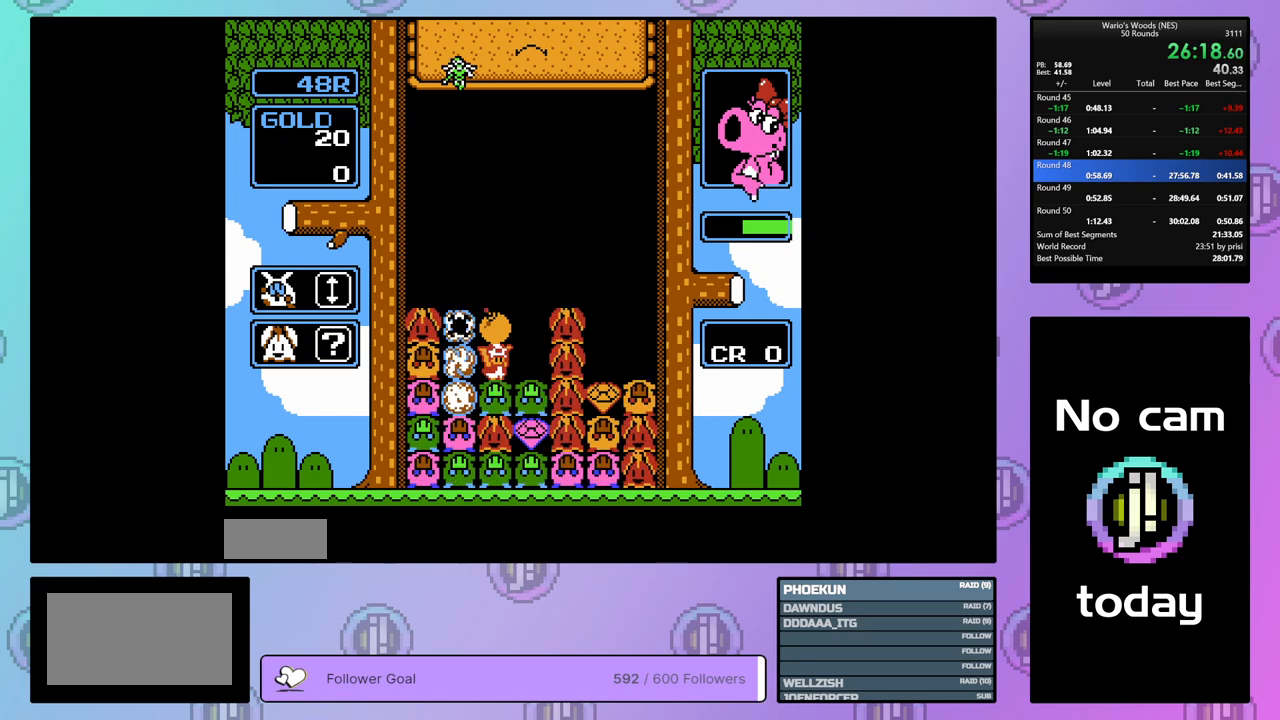
{"buttons": ["DPAD_RIGHT"], "events": []}
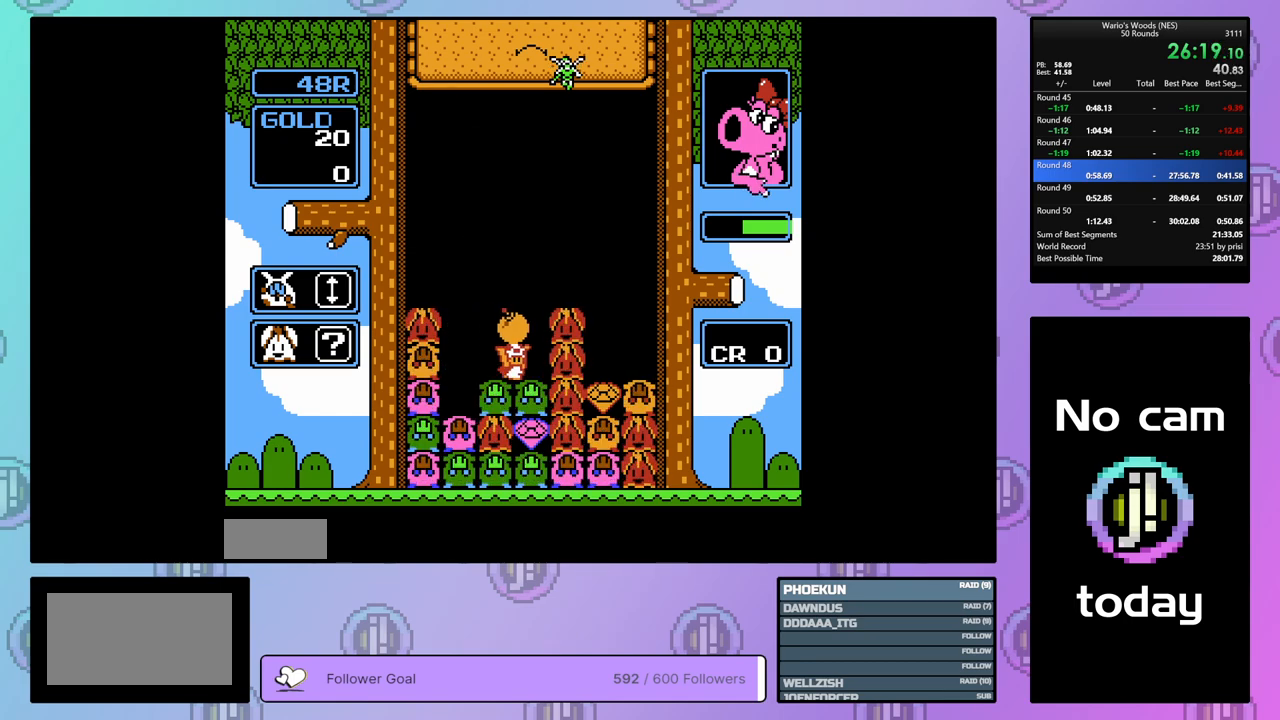
{"buttons": [], "events": [[67, "A", "down"], [183, "DPAD_RIGHT", "up"], [233, "A", "up"], [300, "A", "down"], [383, "DPAD_LEFT", "down"], [433, "A", "up"], [500, "DPAD_LEFT", "up"]]}
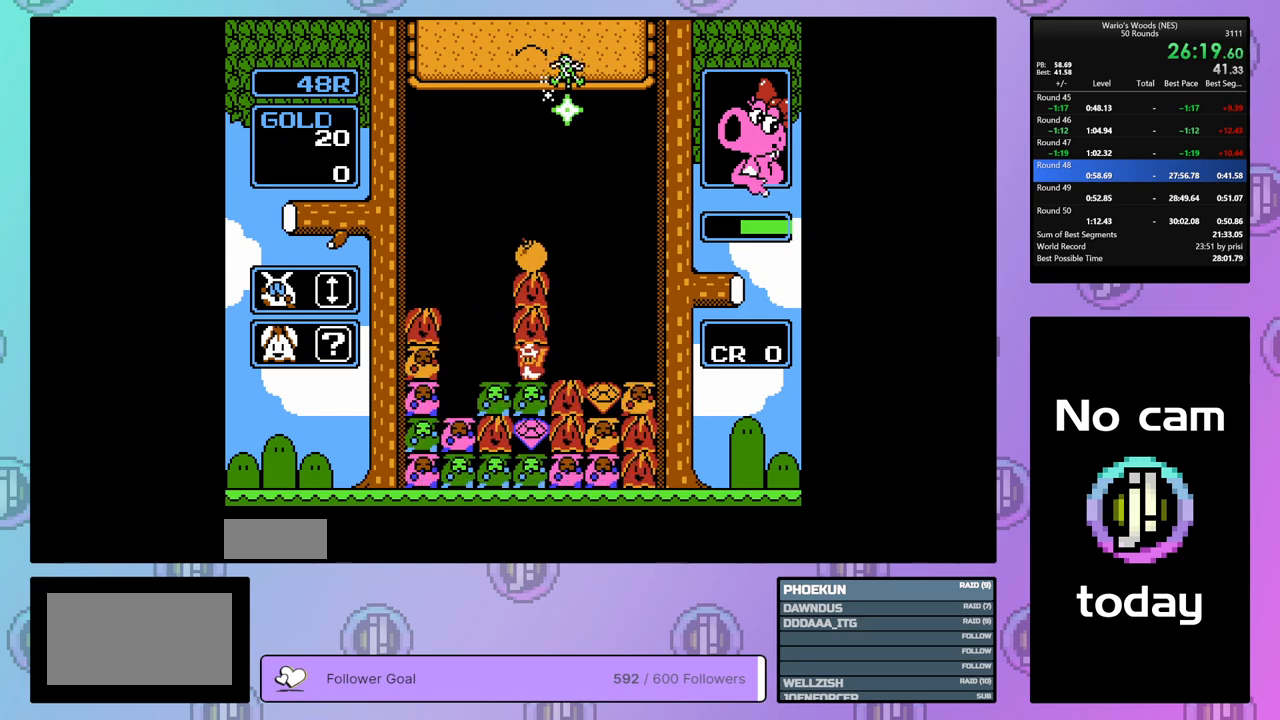
{"buttons": ["DPAD_RIGHT"], "events": [[50, "B", "down"], [150, "B", "up"], [250, "B", "down"], [350, "B", "up"], [400, "DPAD_RIGHT", "down"]]}
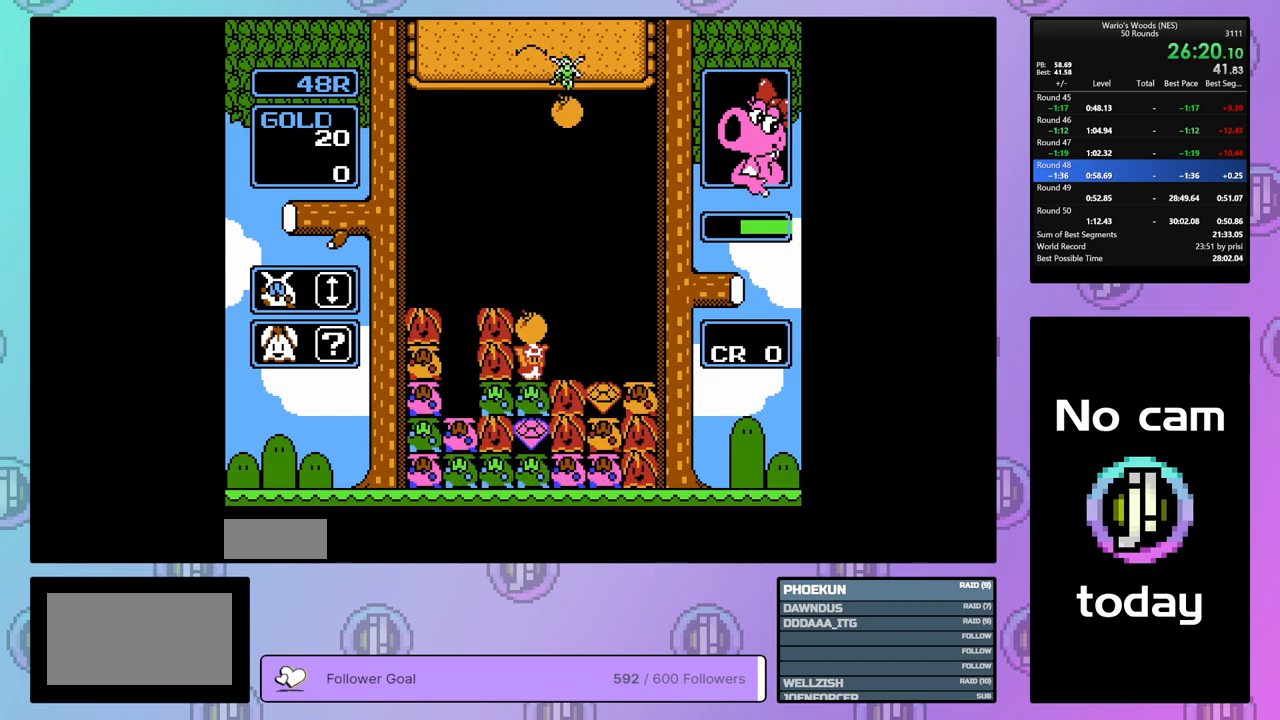
{"buttons": ["DPAD_LEFT"], "events": [[217, "B", "down"], [250, "DPAD_RIGHT", "up"], [333, "B", "up"], [450, "DPAD_LEFT", "down"]]}
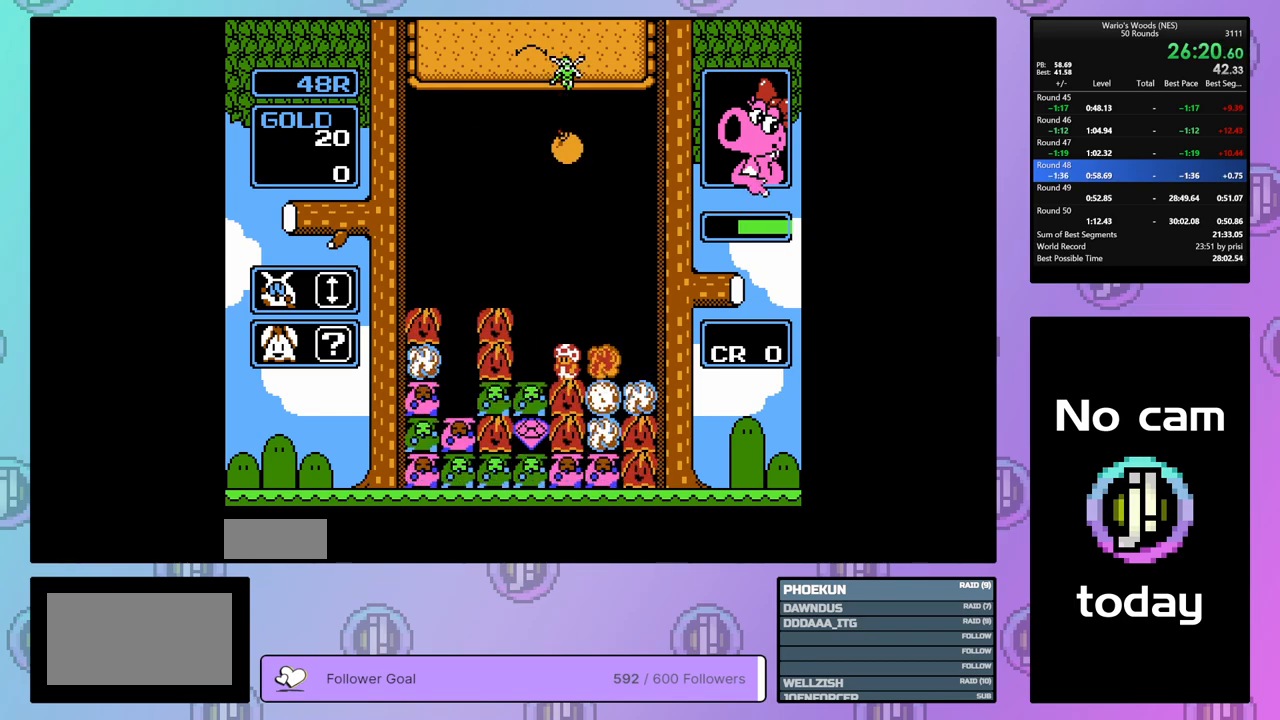
{"buttons": ["DPAD_LEFT"], "events": [[67, "DPAD_LEFT", "up"], [450, "DPAD_LEFT", "down"]]}
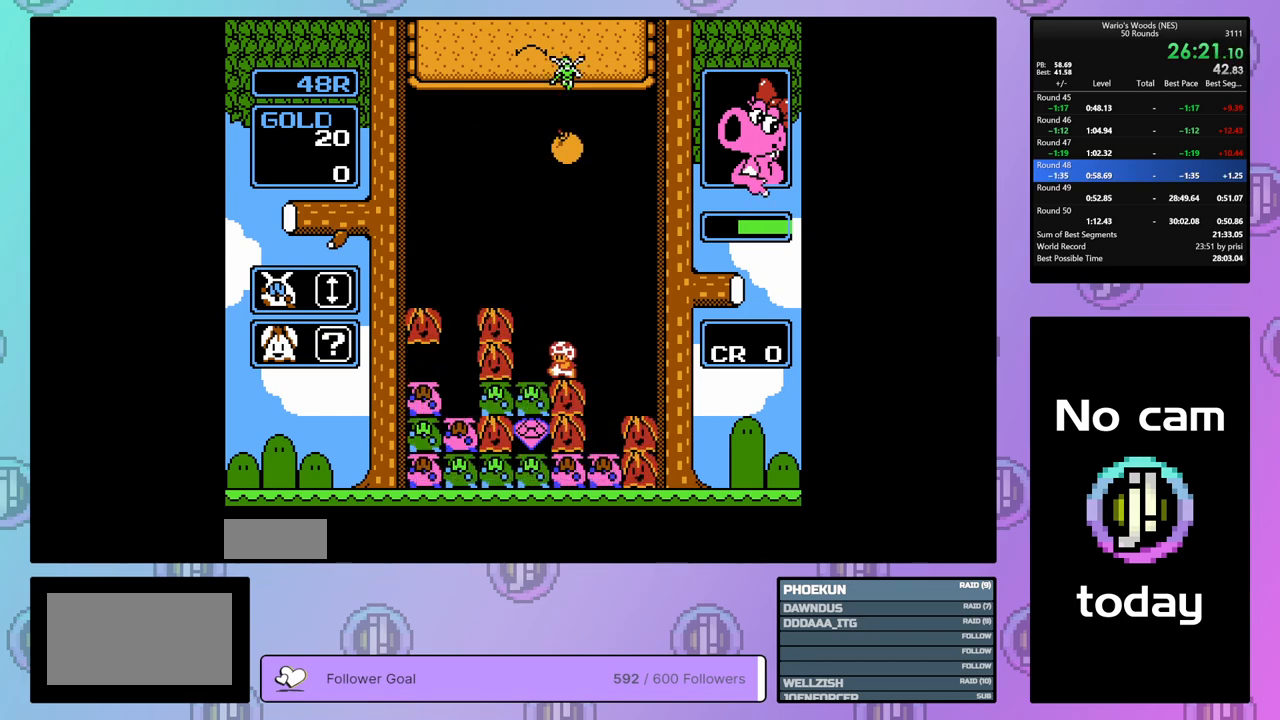
{"buttons": ["DPAD_RIGHT"], "events": [[133, "DPAD_LEFT", "up"], [217, "A", "down"], [367, "A", "up"], [367, "DPAD_RIGHT", "down"]]}
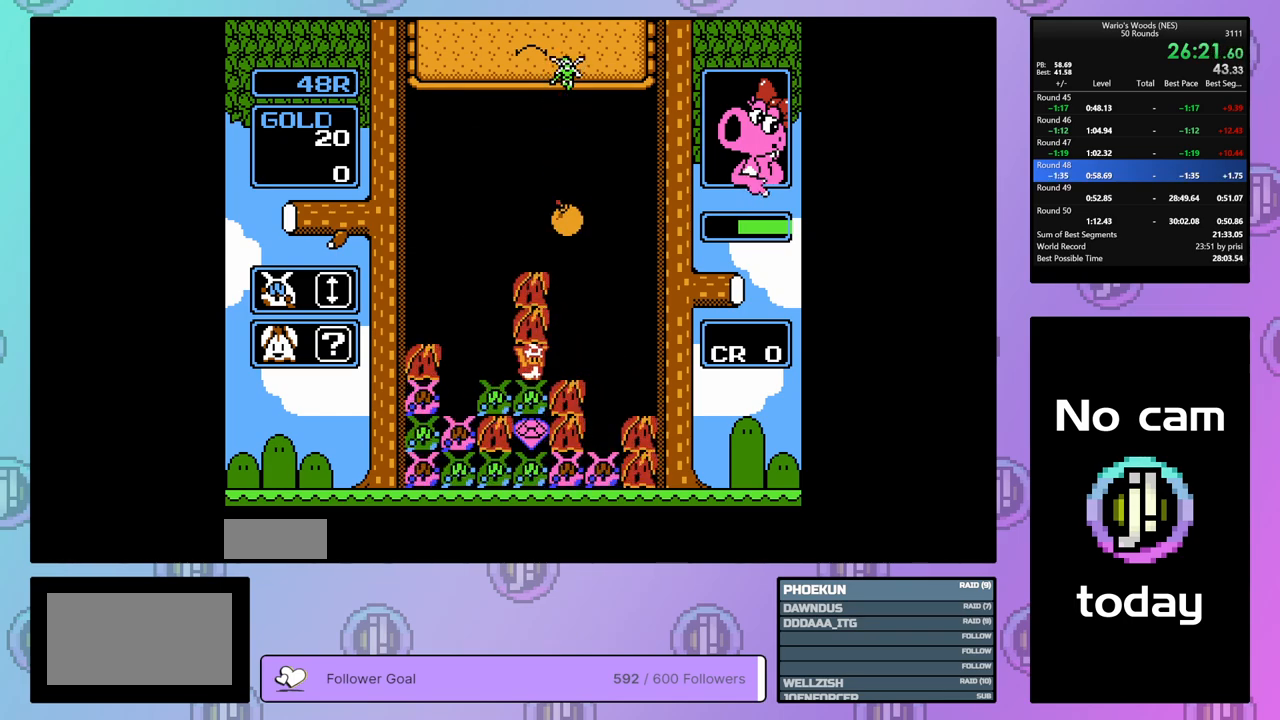
{"buttons": ["DPAD_DOWN"], "events": [[117, "A", "down"], [133, "DPAD_RIGHT", "up"], [200, "A", "up"], [300, "DPAD_DOWN", "down"], [383, "B", "down"], [500, "B", "up"]]}
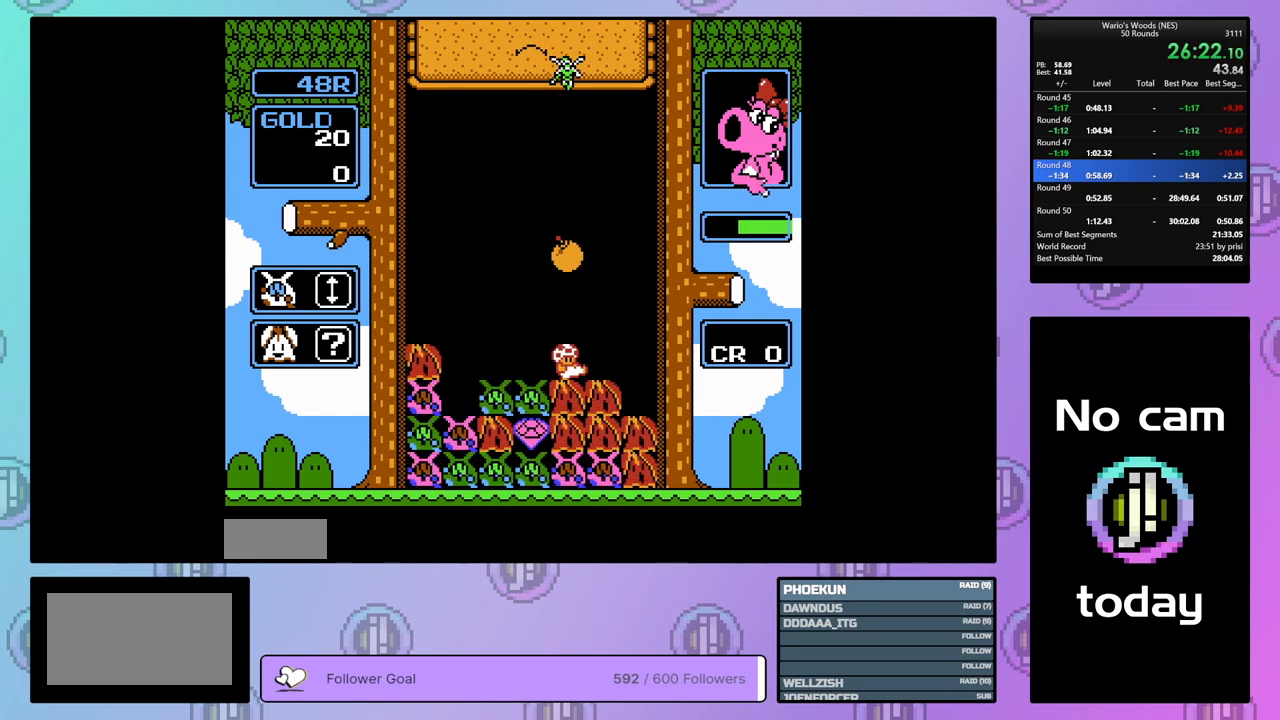
{"buttons": ["DPAD_LEFT"], "events": [[100, "DPAD_DOWN", "up"], [217, "DPAD_LEFT", "down"]]}
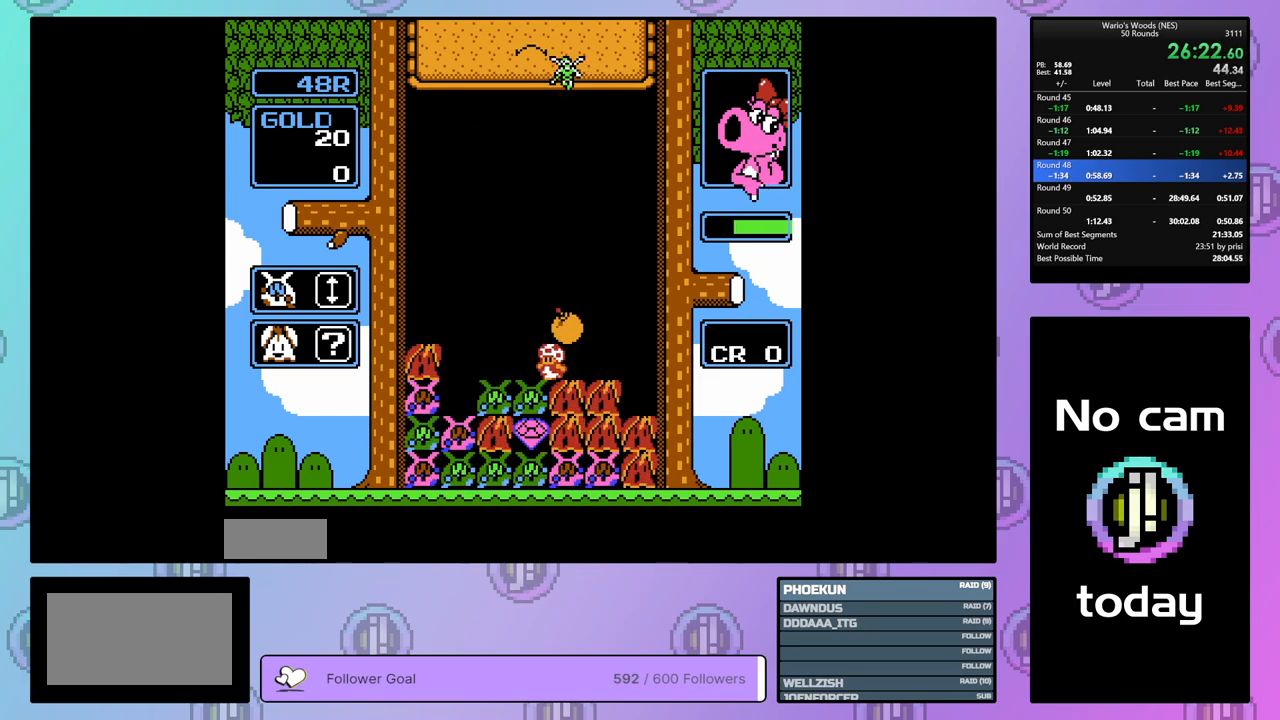
{"buttons": [], "events": [[250, "DPAD_LEFT", "up"], [317, "DPAD_LEFT", "down"], [500, "DPAD_LEFT", "up"]]}
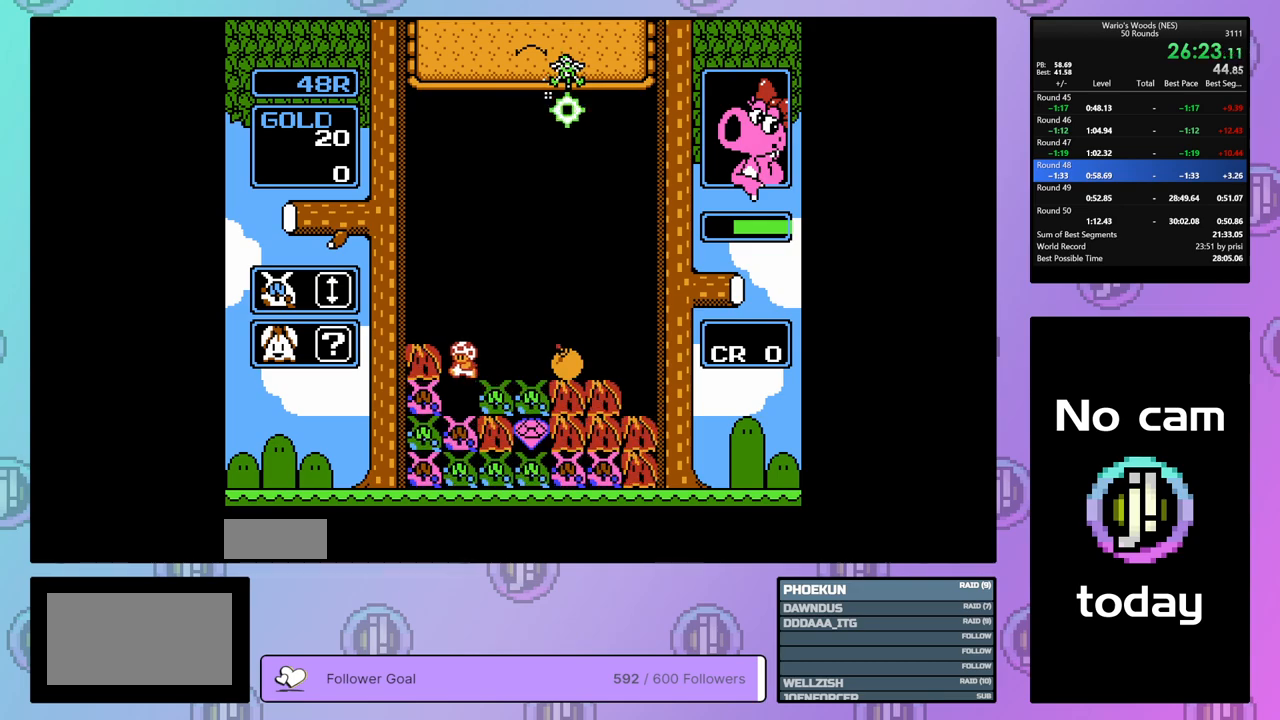
{"buttons": ["B"], "events": [[67, "DPAD_RIGHT", "down"], [167, "B", "down"], [200, "DPAD_RIGHT", "up"], [250, "DPAD_RIGHT", "down"], [333, "B", "up"], [450, "B", "down"], [500, "DPAD_RIGHT", "up"]]}
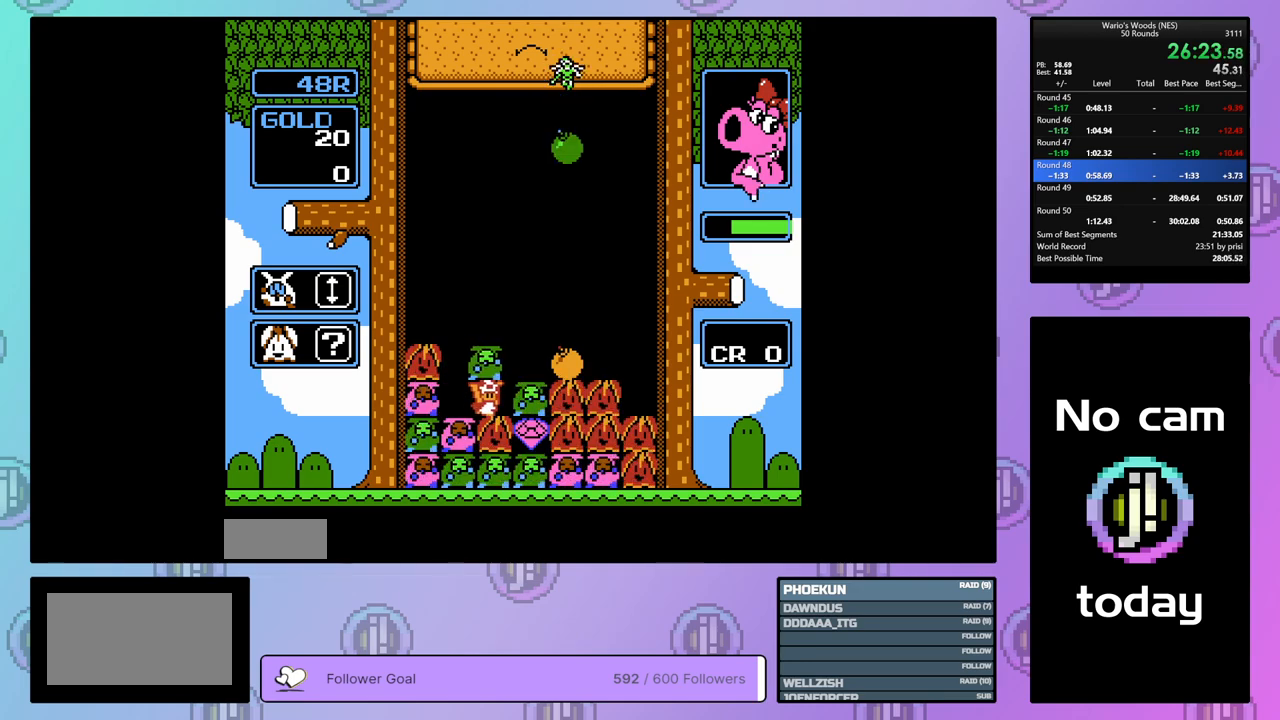
{"buttons": ["B", "DPAD_LEFT"], "events": [[83, "DPAD_LEFT", "down"], [100, "B", "up"], [483, "B", "down"]]}
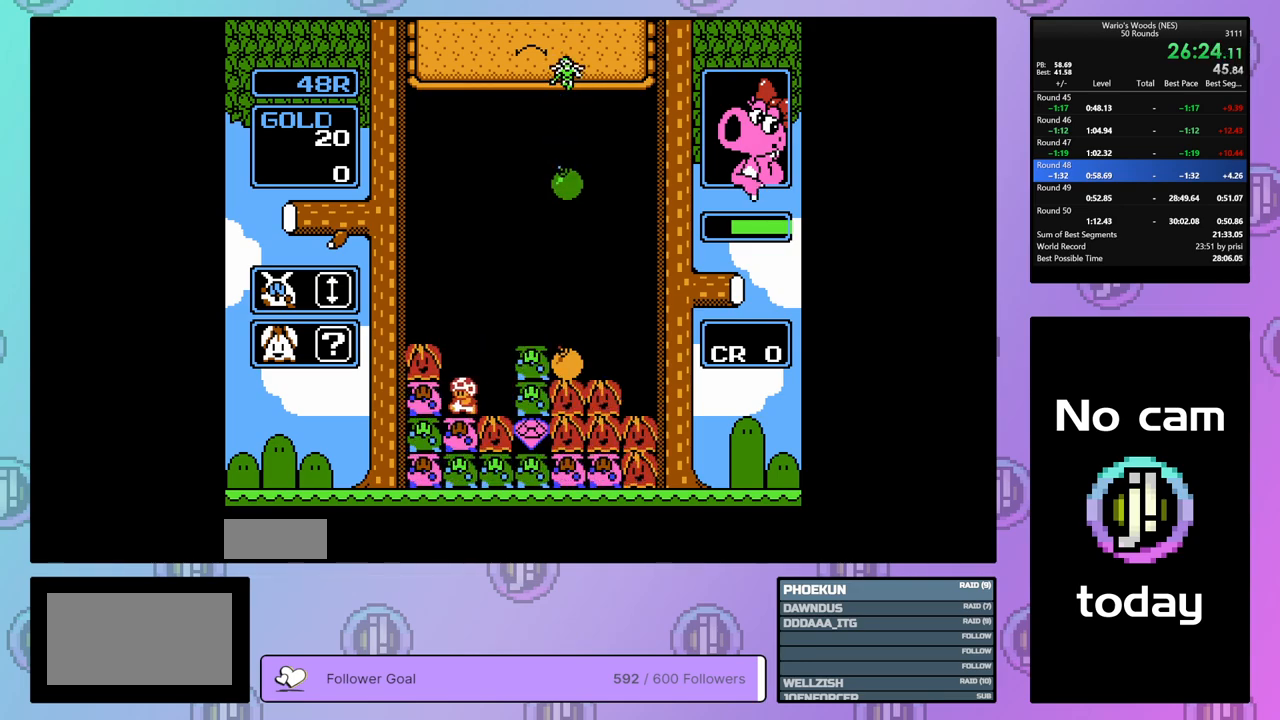
{"buttons": ["DPAD_LEFT"], "events": [[17, "DPAD_LEFT", "up"], [100, "DPAD_RIGHT", "down"], [150, "B", "up"], [250, "B", "down"], [267, "DPAD_RIGHT", "up"], [383, "DPAD_LEFT", "down"], [400, "B", "up"]]}
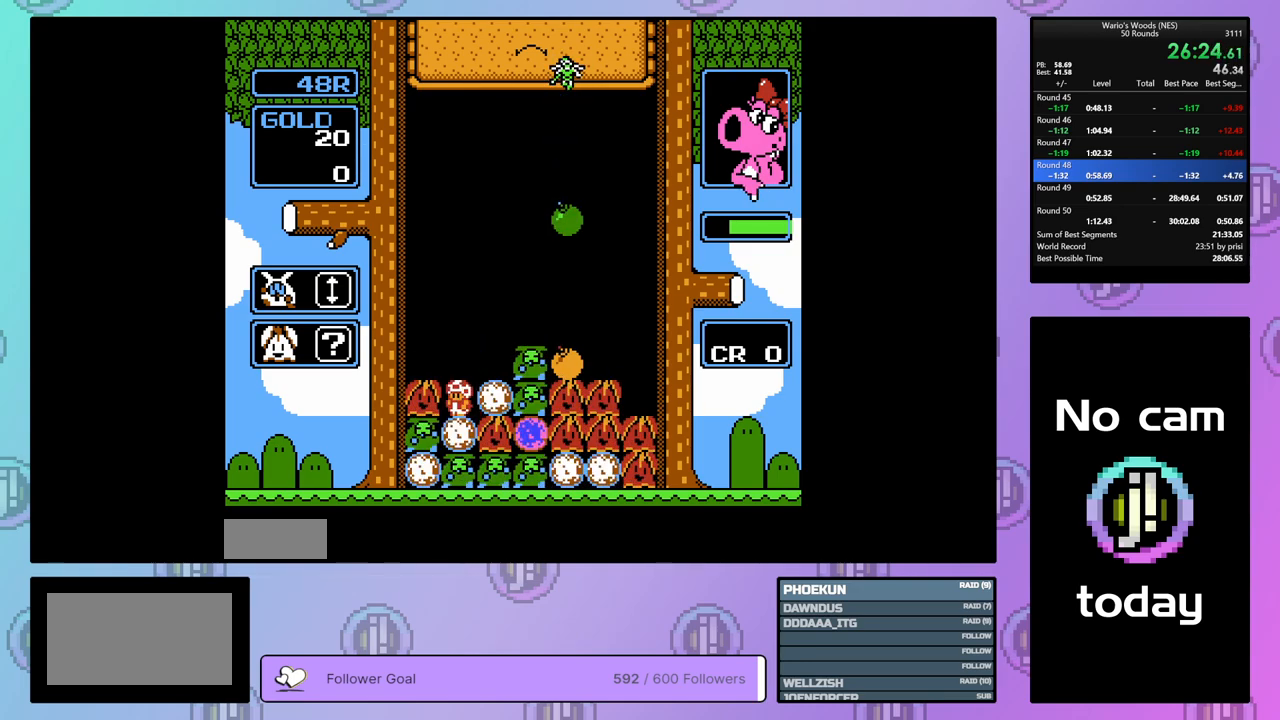
{"buttons": [], "events": [[33, "DPAD_LEFT", "up"], [50, "B", "down"], [200, "DPAD_RIGHT", "down"], [217, "B", "up"], [333, "DPAD_RIGHT", "up"]]}
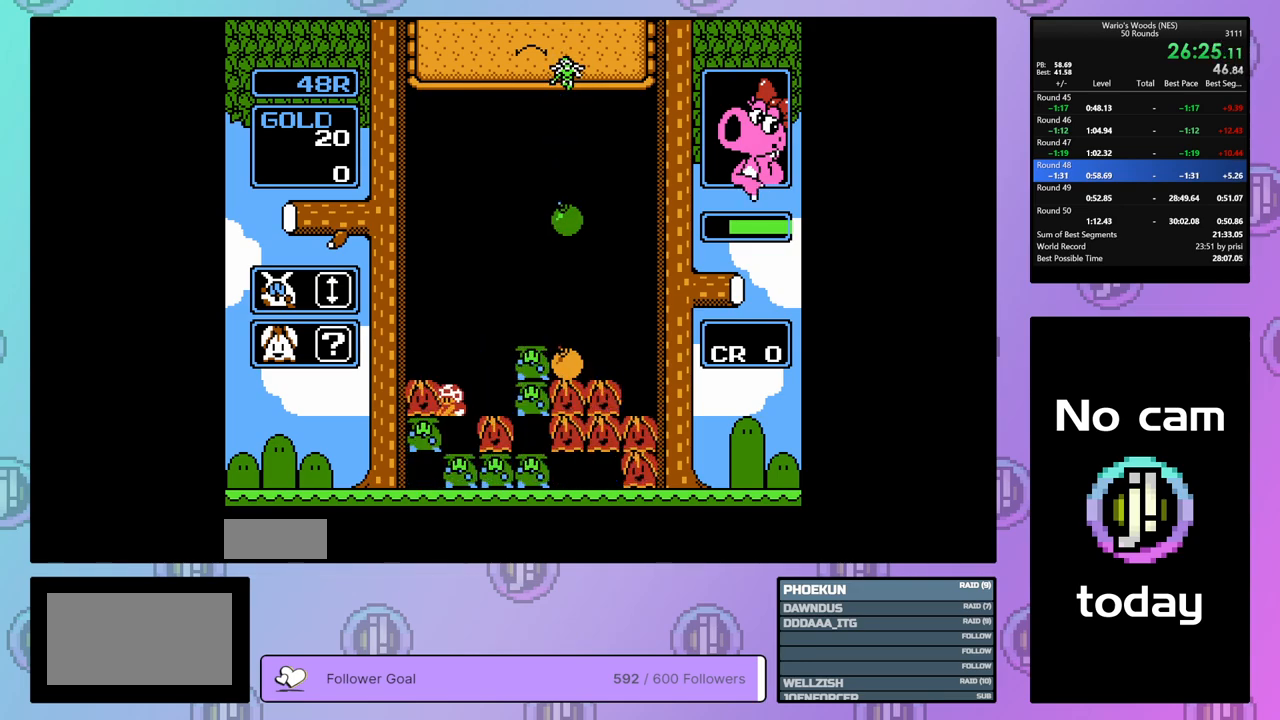
{"buttons": ["B"], "events": [[467, "B", "down"]]}
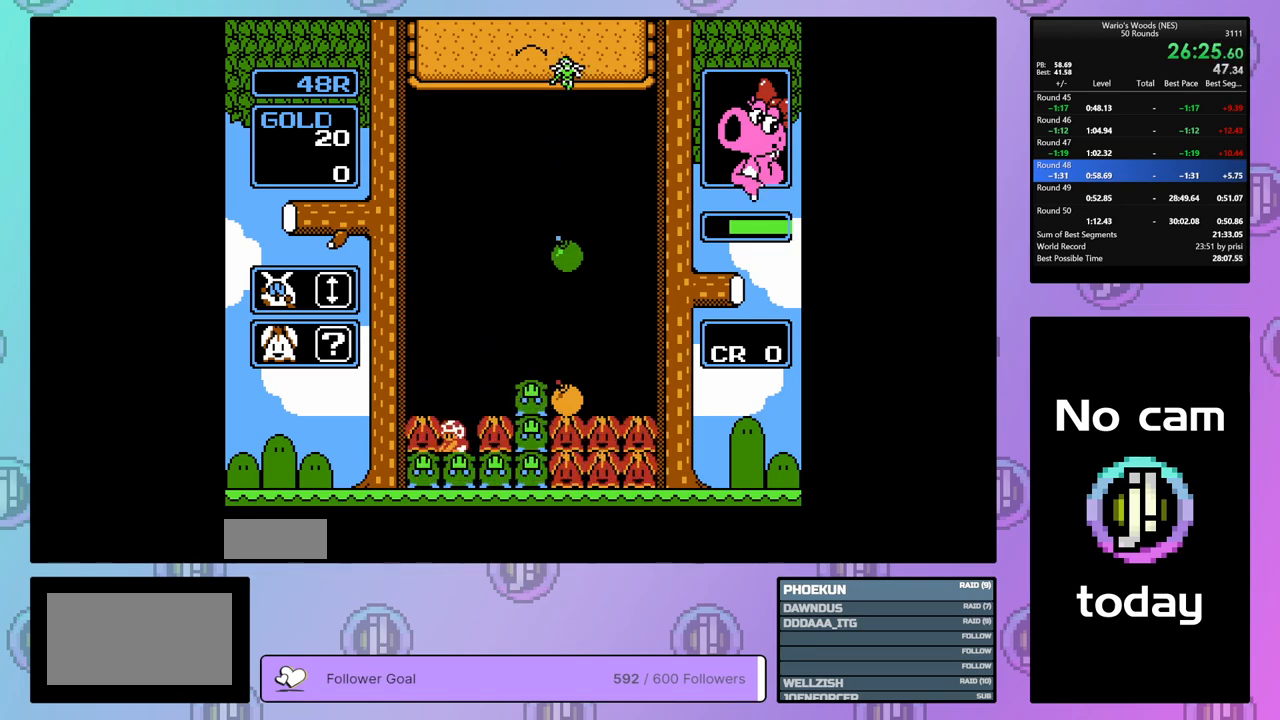
{"buttons": [], "events": [[100, "B", "up"], [117, "DPAD_RIGHT", "down"], [500, "DPAD_RIGHT", "up"]]}
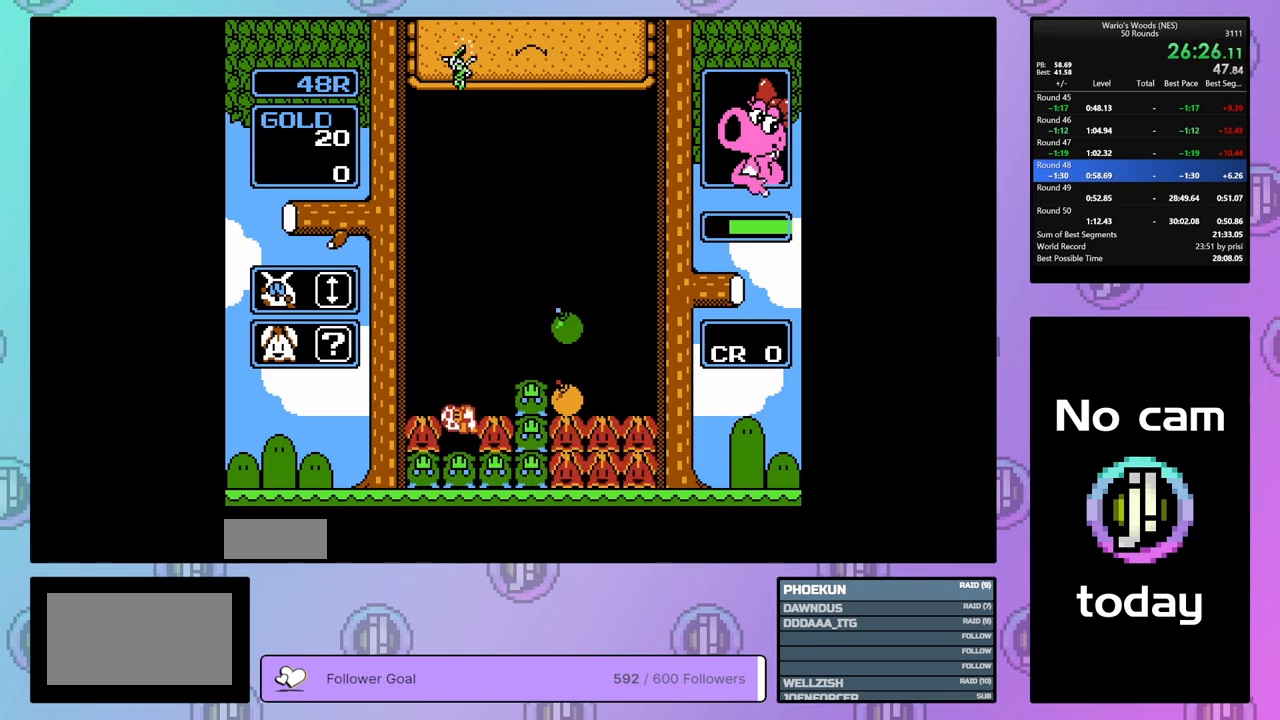
{"buttons": ["A"], "events": [[33, "A", "down"], [233, "A", "up"], [317, "DPAD_LEFT", "down"], [417, "A", "down"], [450, "DPAD_LEFT", "up"]]}
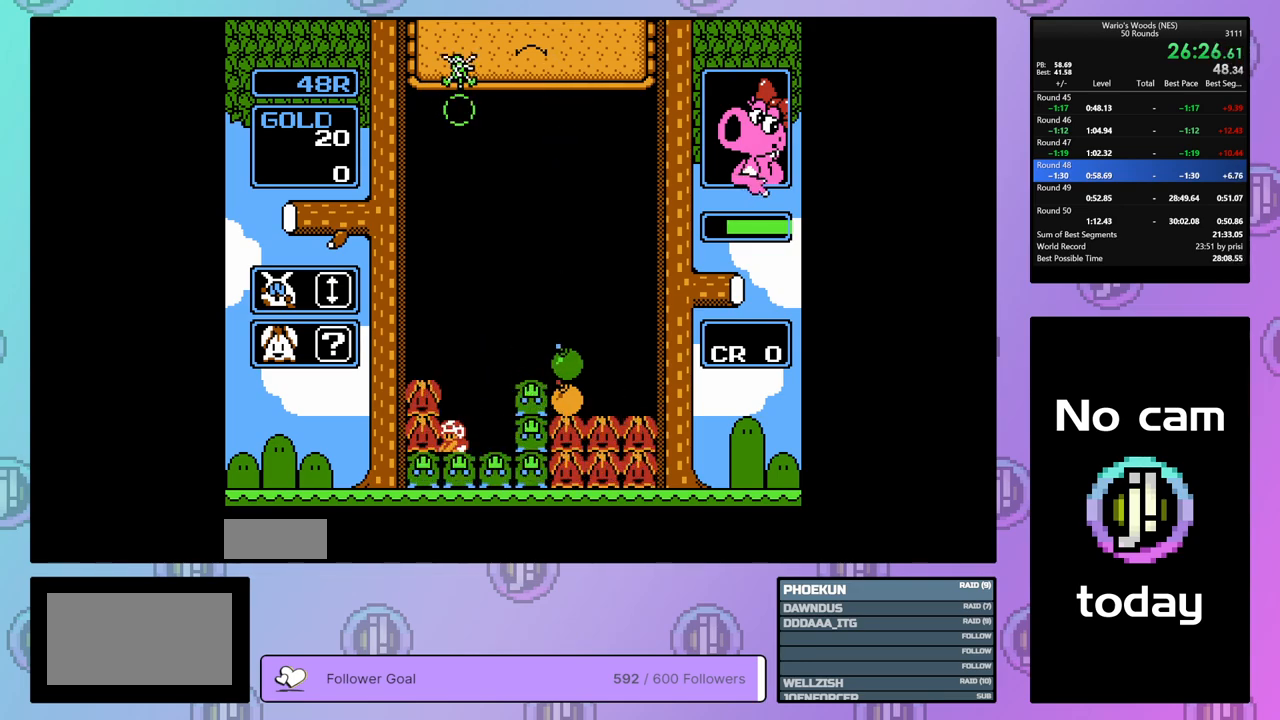
{"buttons": ["A"], "events": [[50, "A", "up"], [150, "DPAD_RIGHT", "down"], [483, "A", "down"], [500, "DPAD_RIGHT", "up"]]}